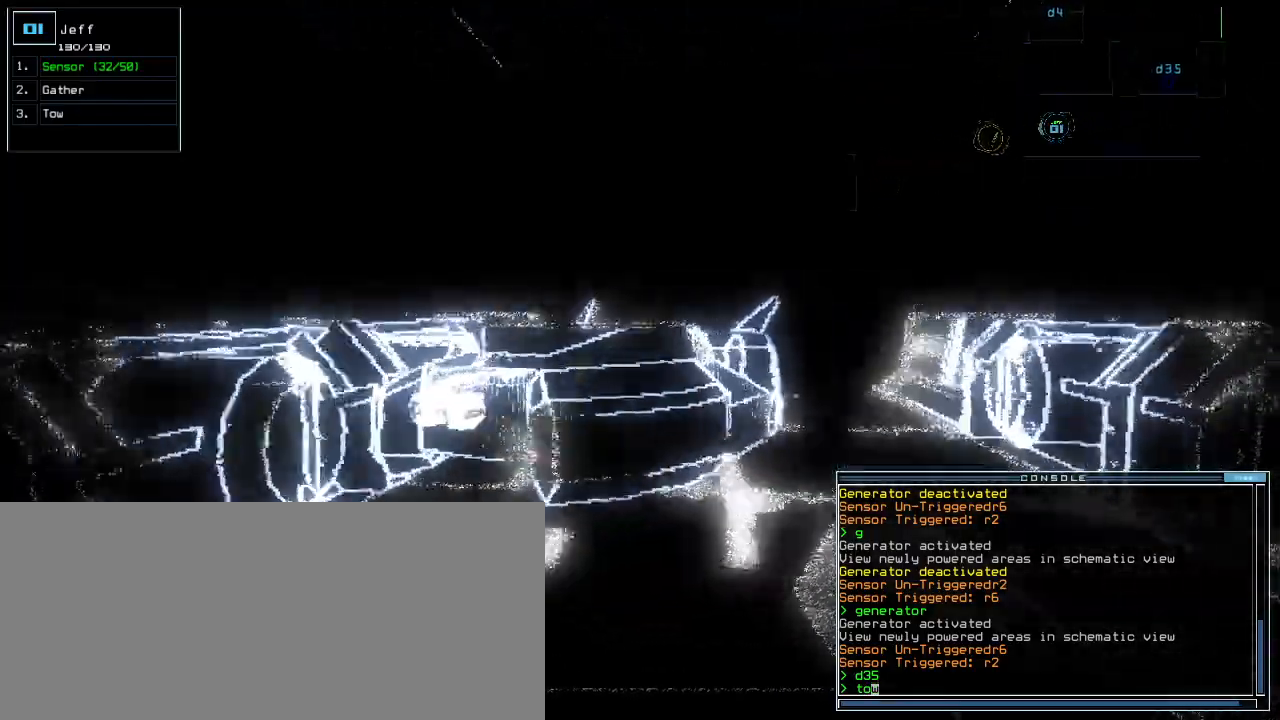
Gameplay with keyboard; each line is a JSON object with the keys held at the frame after it. "events" lists presses ("down") and releases ("up") of ".", "0", "1", "2", "3", "4", "5", "6", "7", "8", "9", "a", "b", "backspace", "c", "caps_lock", "comma", "ctrl_l", "ctrl_r", "d", "down", "e", "equals", "escape", "f", "g", "h", "i", "j", "k", "l", "left", "m", "minus", "n", "o", "p", "q", "quote", "r", "return", "right", "s", "semicolon", "shift_l", "shift_r", "space", "t", "tab", "tilde", "u", "up", "v", "w", "x", "y" and "z" between this image and that frame as [ms after this image, input, new state], when the widget could be followed in between. No other keys are recorded. Mouse input is not recorded.
{"keys": ["up"], "events": [[20, "right", "up"]]}
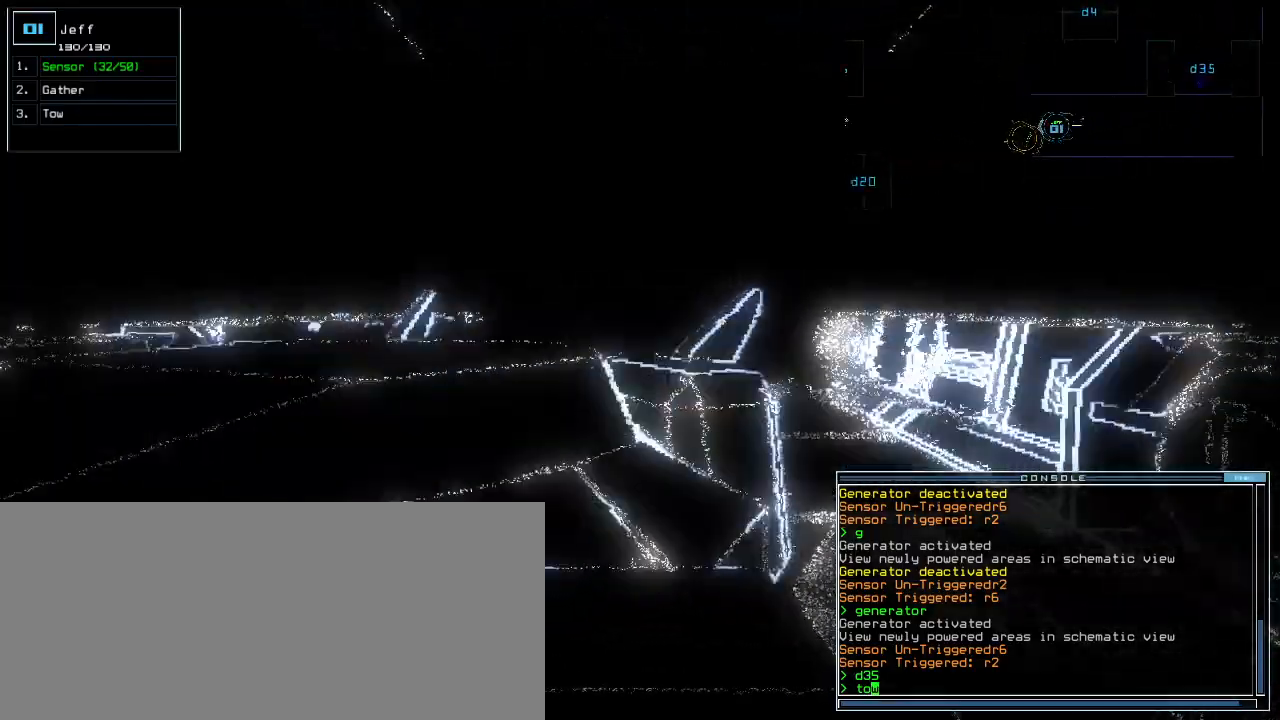
{"keys": ["down"], "events": [[160, "up", "up"], [240, "down", "down"]]}
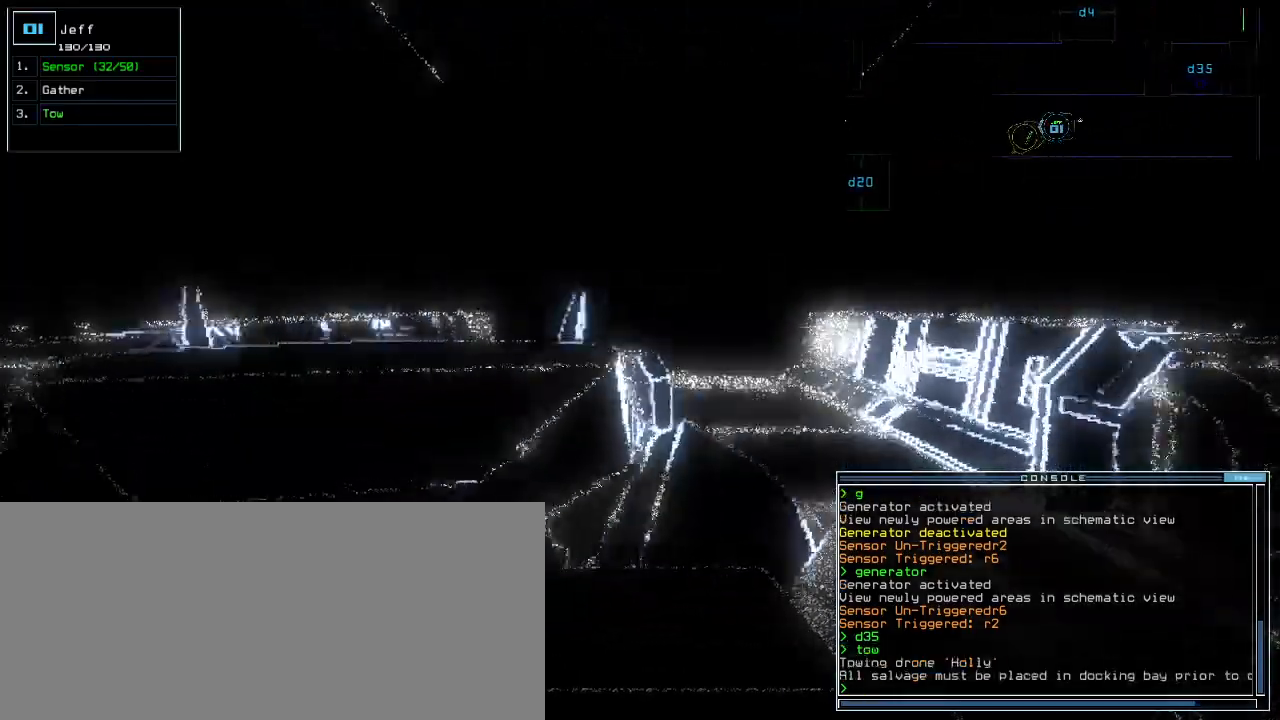
{"keys": ["down"], "events": [[120, "g", "down"], [220, "g", "up"], [320, "return", "down"], [400, "return", "up"]]}
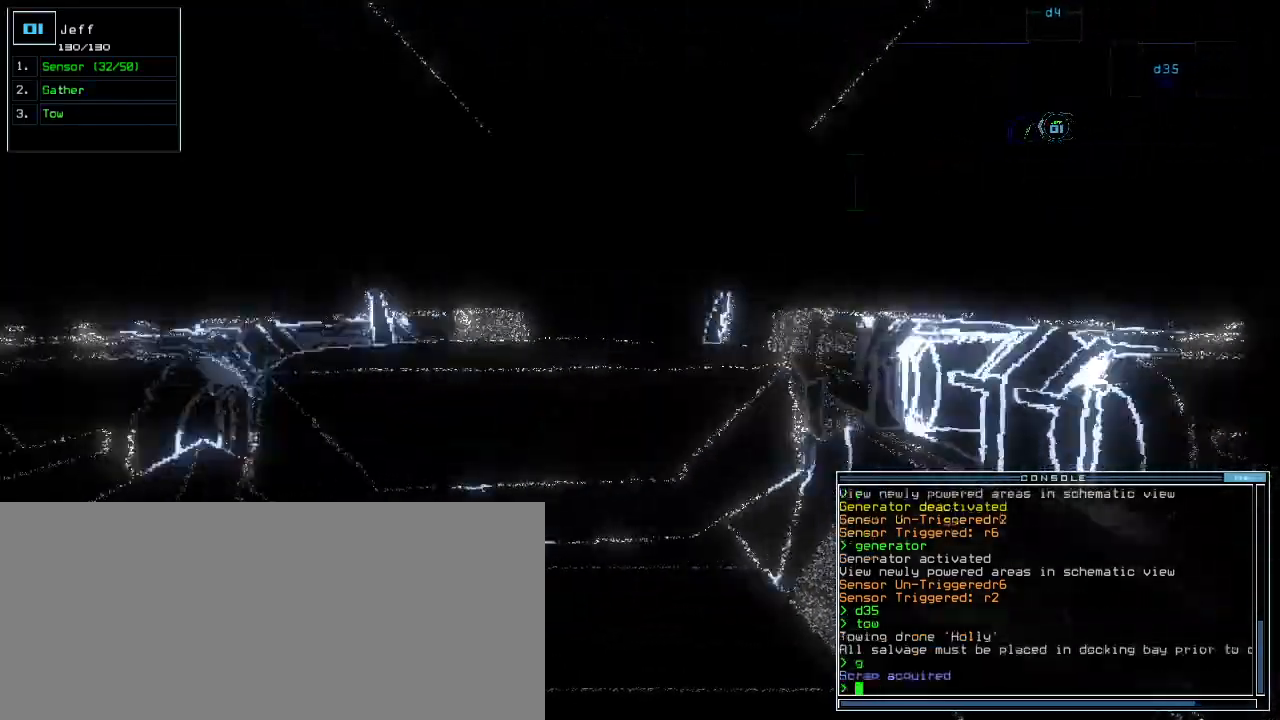
{"keys": ["down"], "events": []}
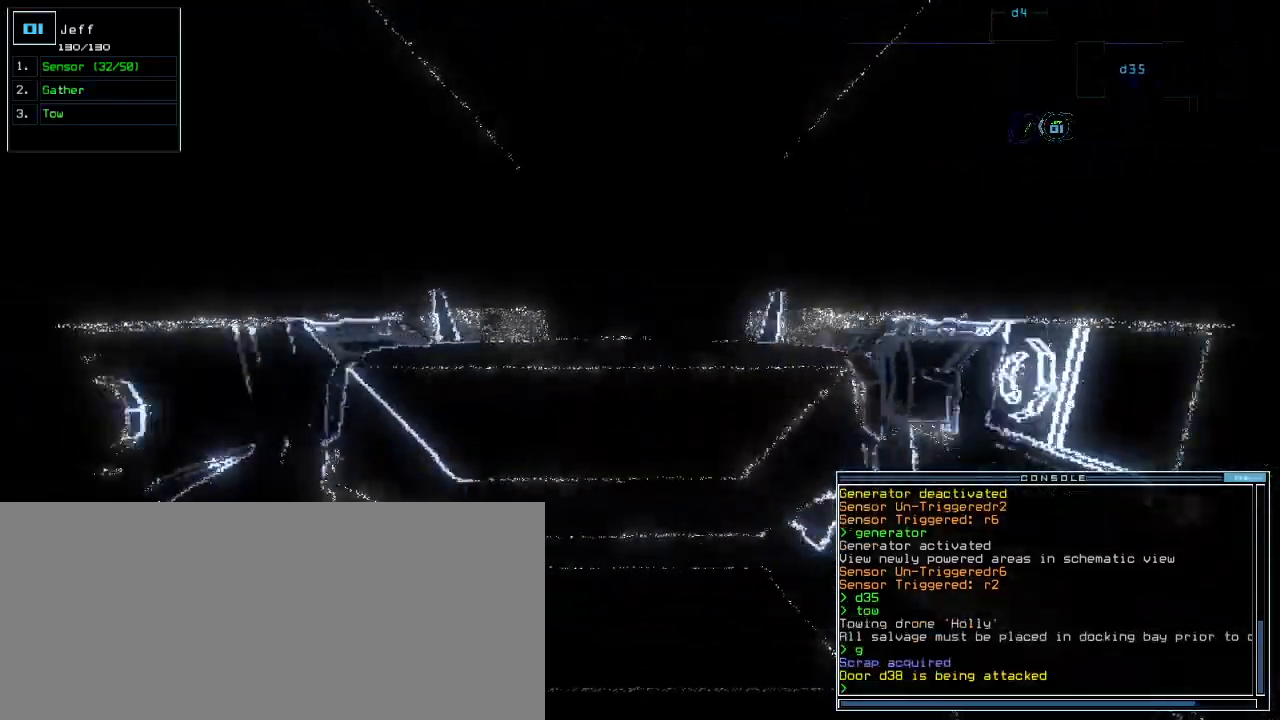
{"keys": ["down"], "events": [[260, "left", "down"], [320, "left", "up"]]}
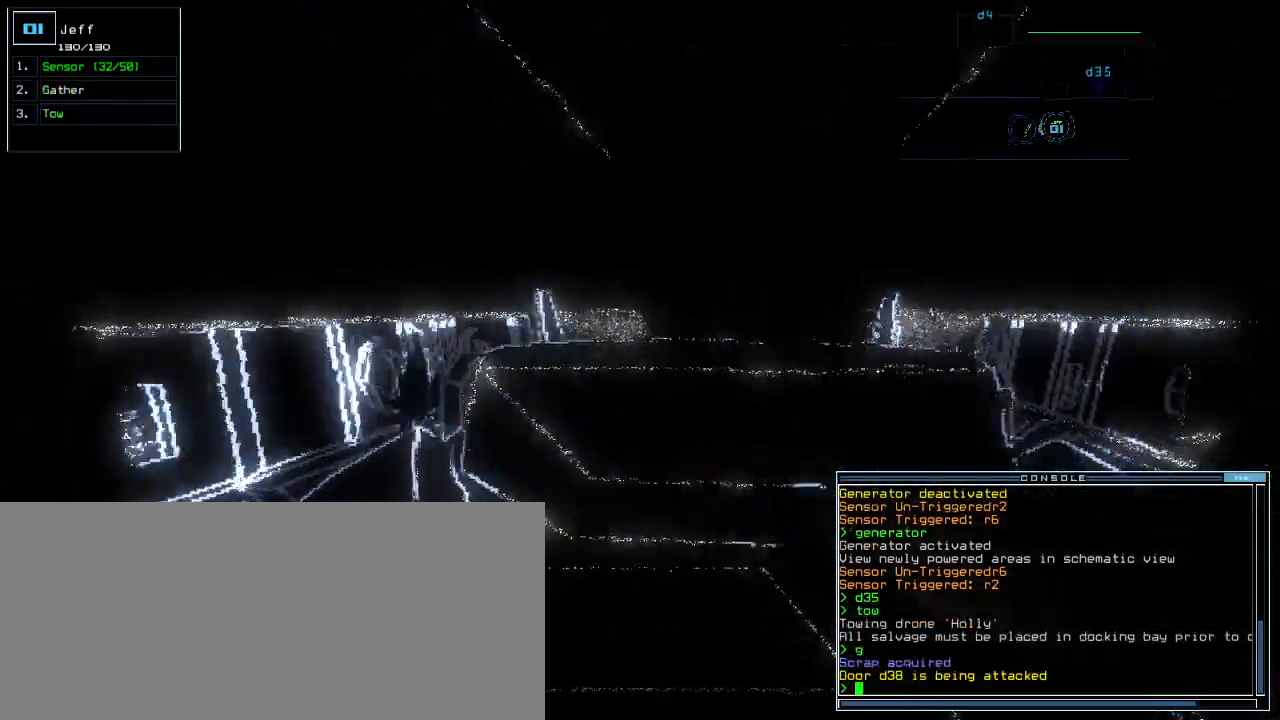
{"keys": ["down"], "events": [[280, "left", "down"], [380, "left", "up"]]}
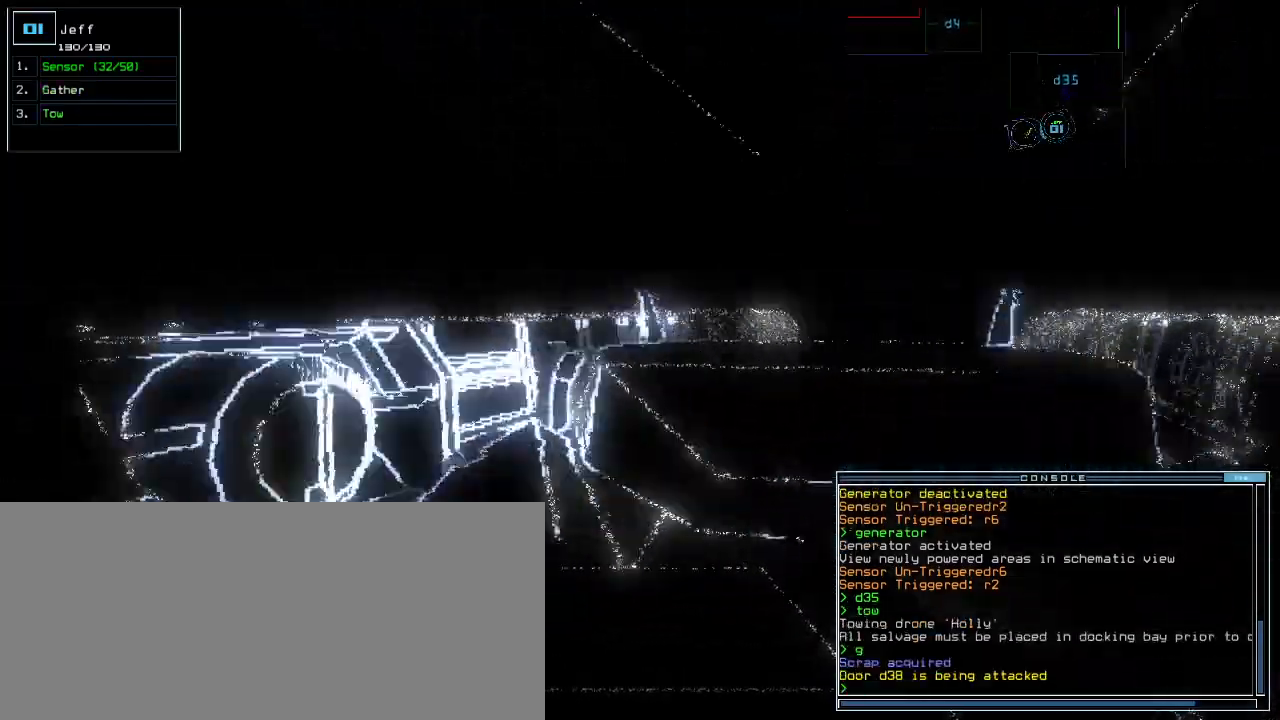
{"keys": ["down", "left"], "events": [[40, "left", "down"], [100, "left", "up"], [360, "left", "down"]]}
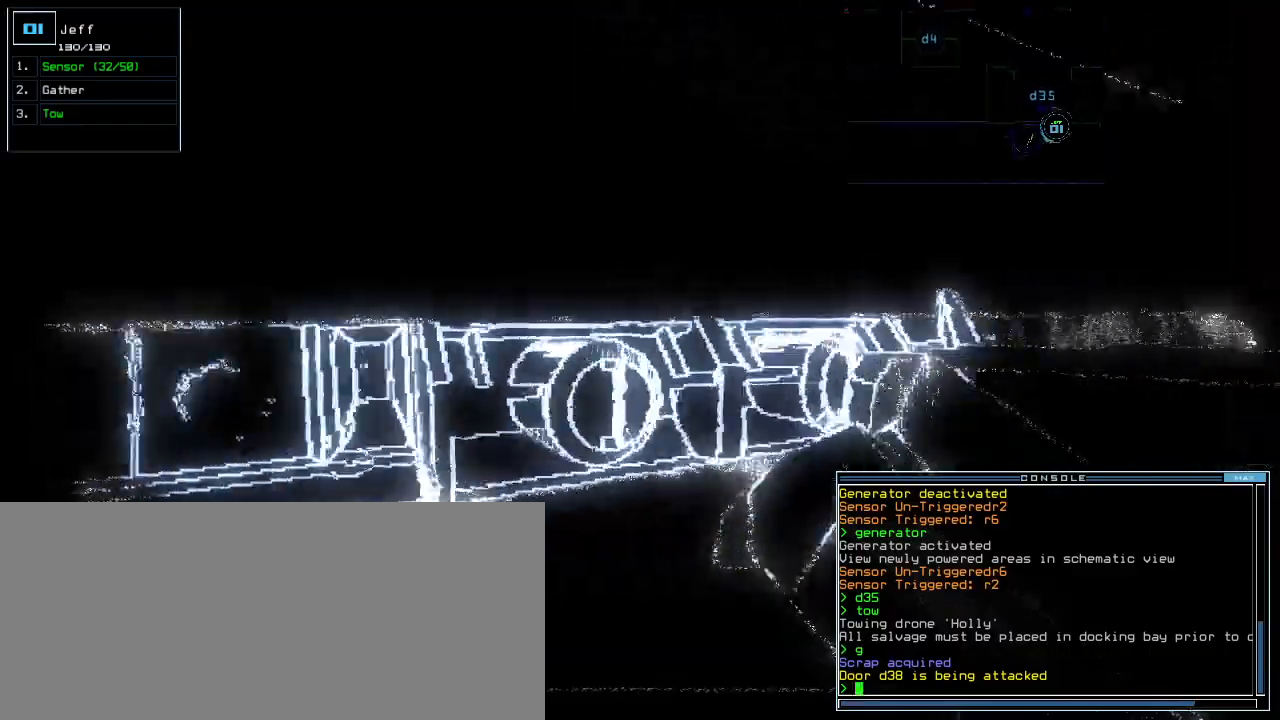
{"keys": ["down"], "events": [[400, "left", "up"]]}
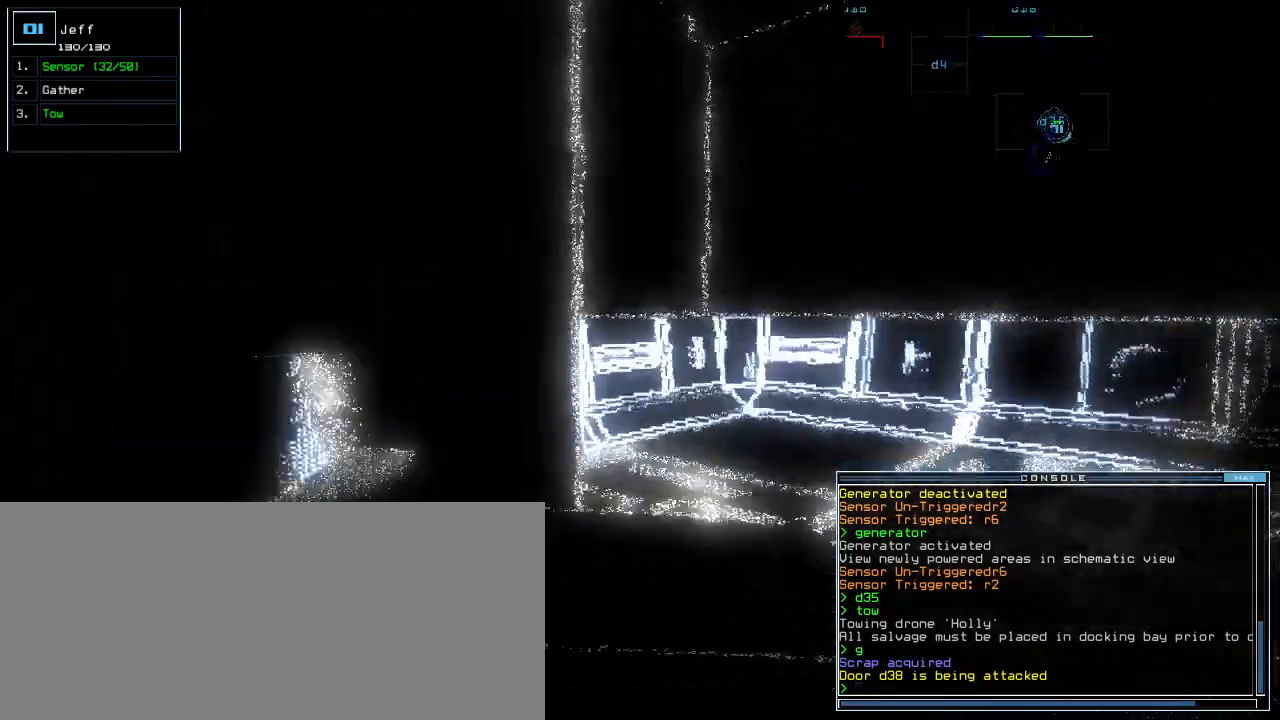
{"keys": ["down"], "events": [[20, "right", "down"], [180, "right", "up"]]}
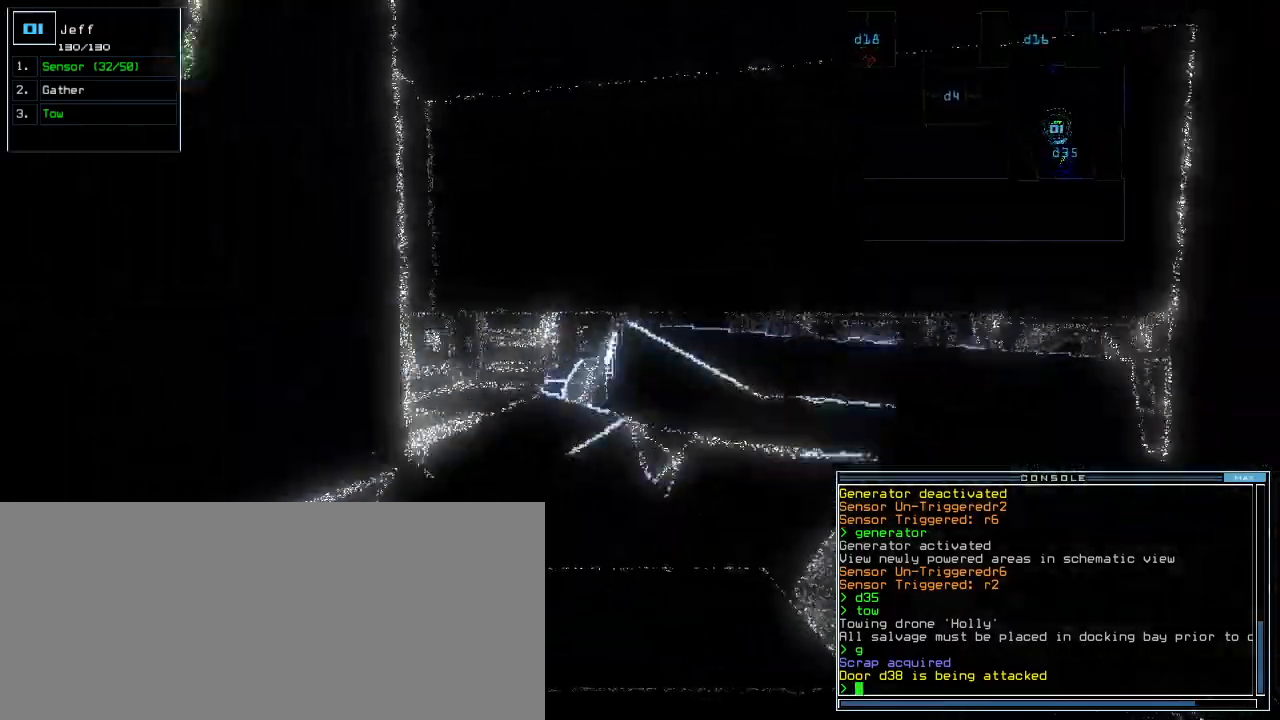
{"keys": ["down"], "events": []}
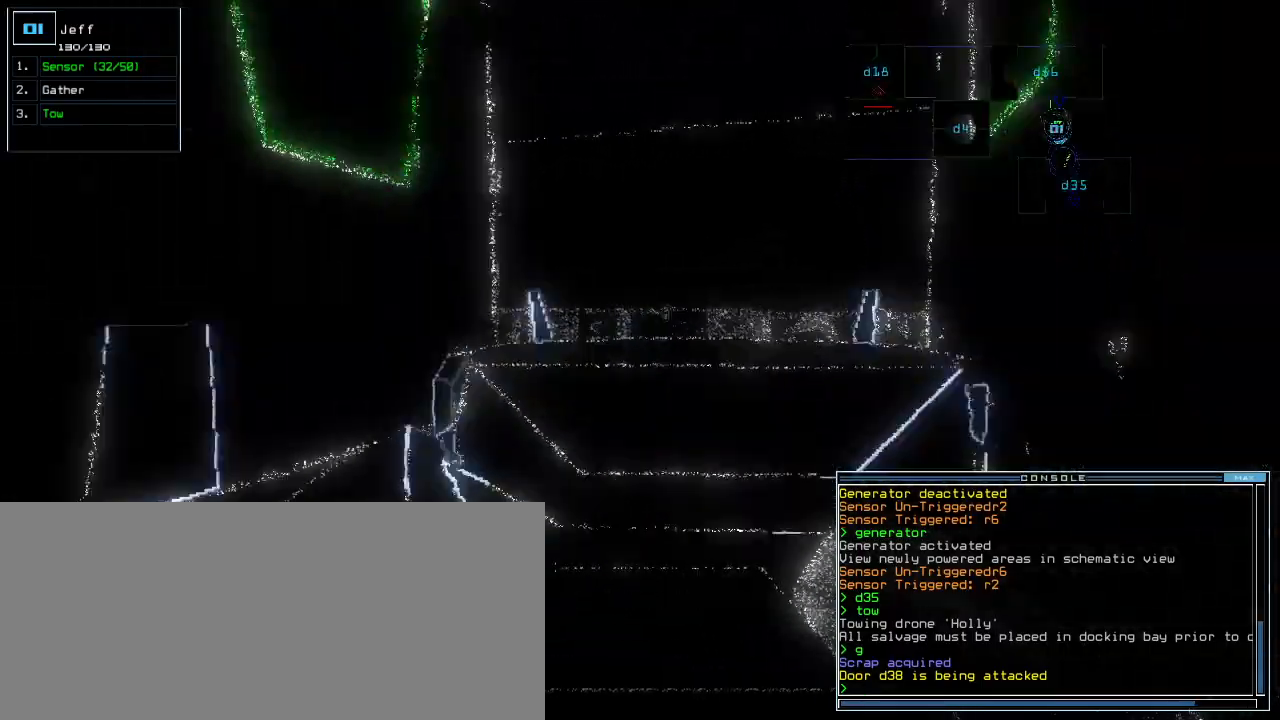
{"keys": ["down"], "events": [[180, "right", "down"], [240, "right", "up"]]}
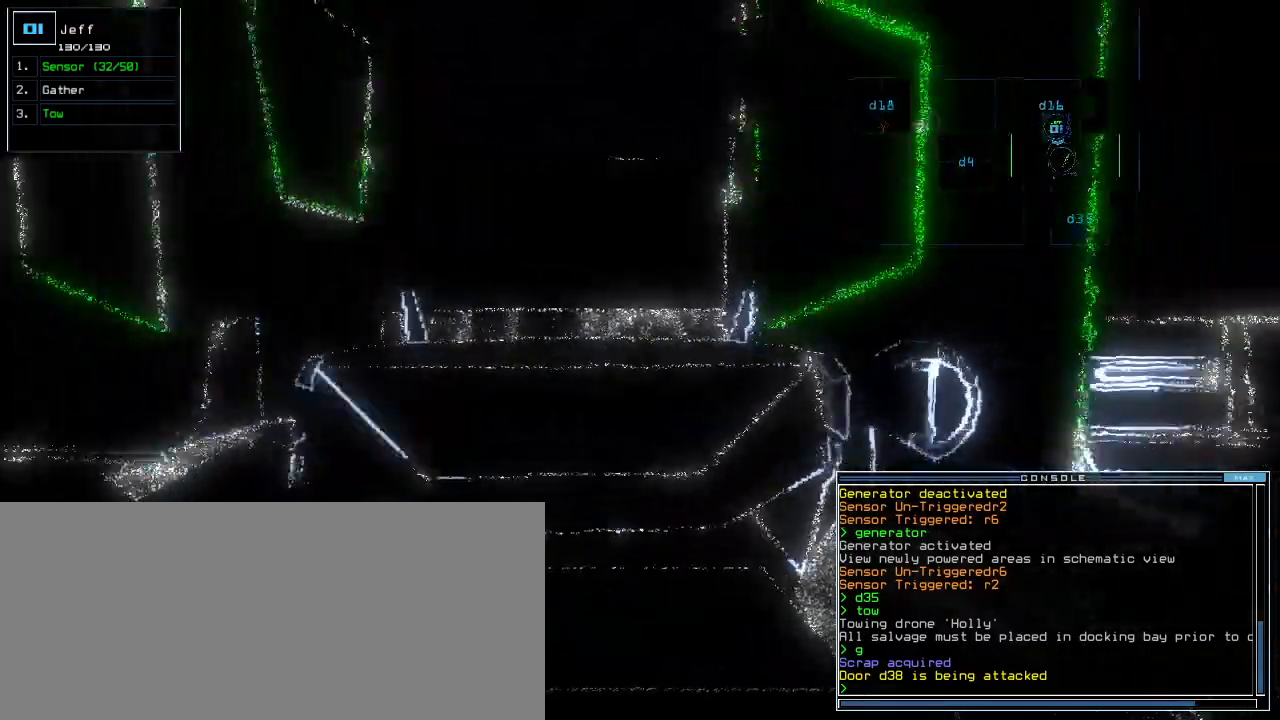
{"keys": ["c", "down"], "events": [[160, "right", "down"], [200, "right", "up"], [480, "c", "down"]]}
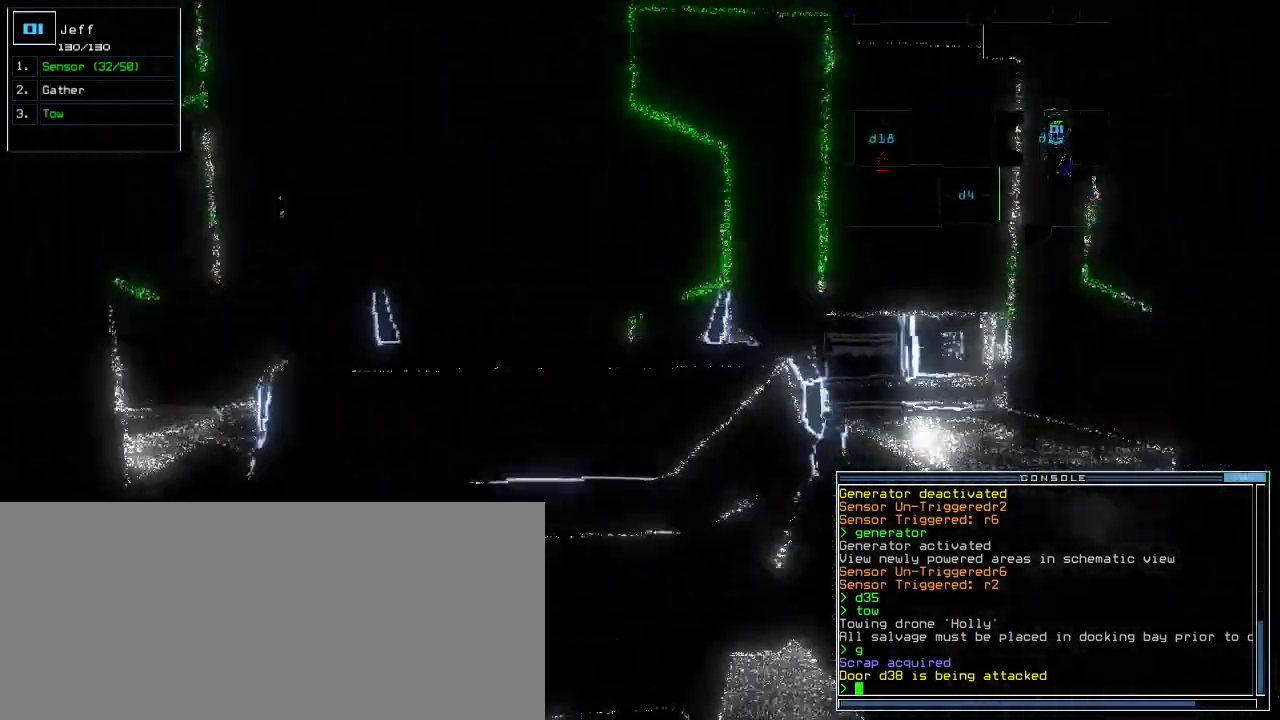
{"keys": ["down"], "events": [[40, "c", "up"], [100, "c", "down"], [160, "c", "up"], [260, "right", "down"], [380, "right", "up"]]}
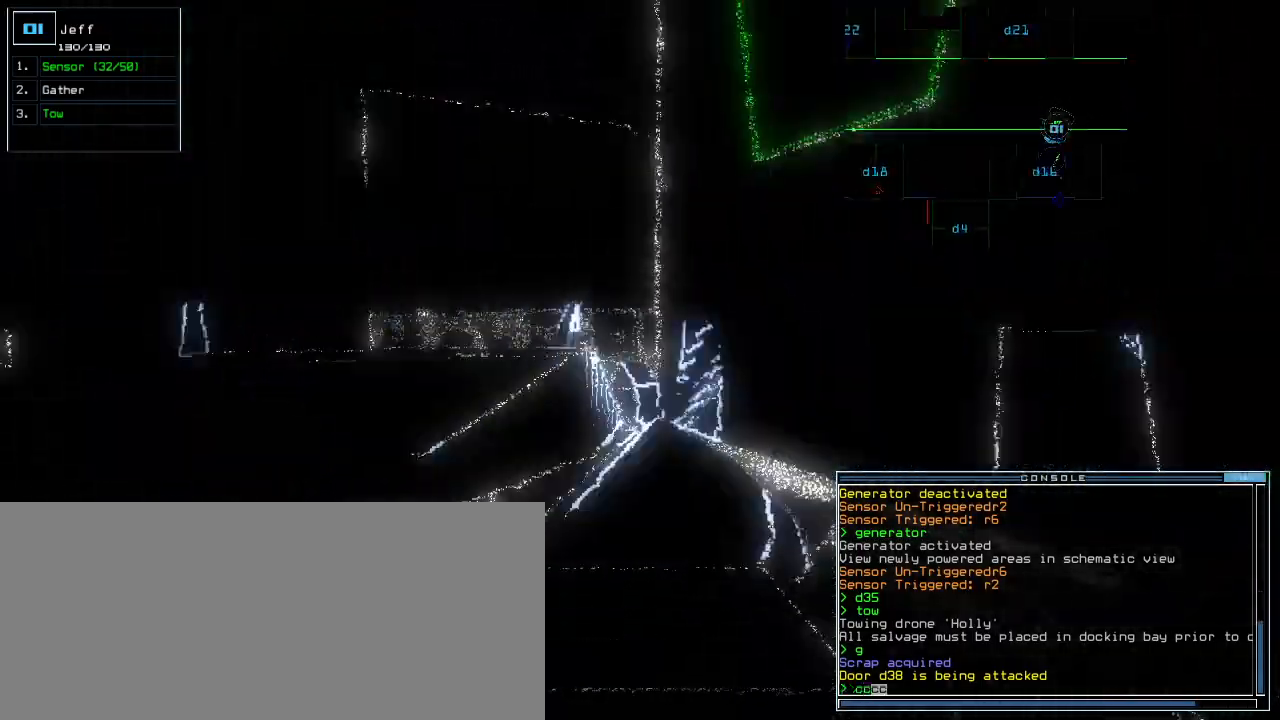
{"keys": ["down"], "events": []}
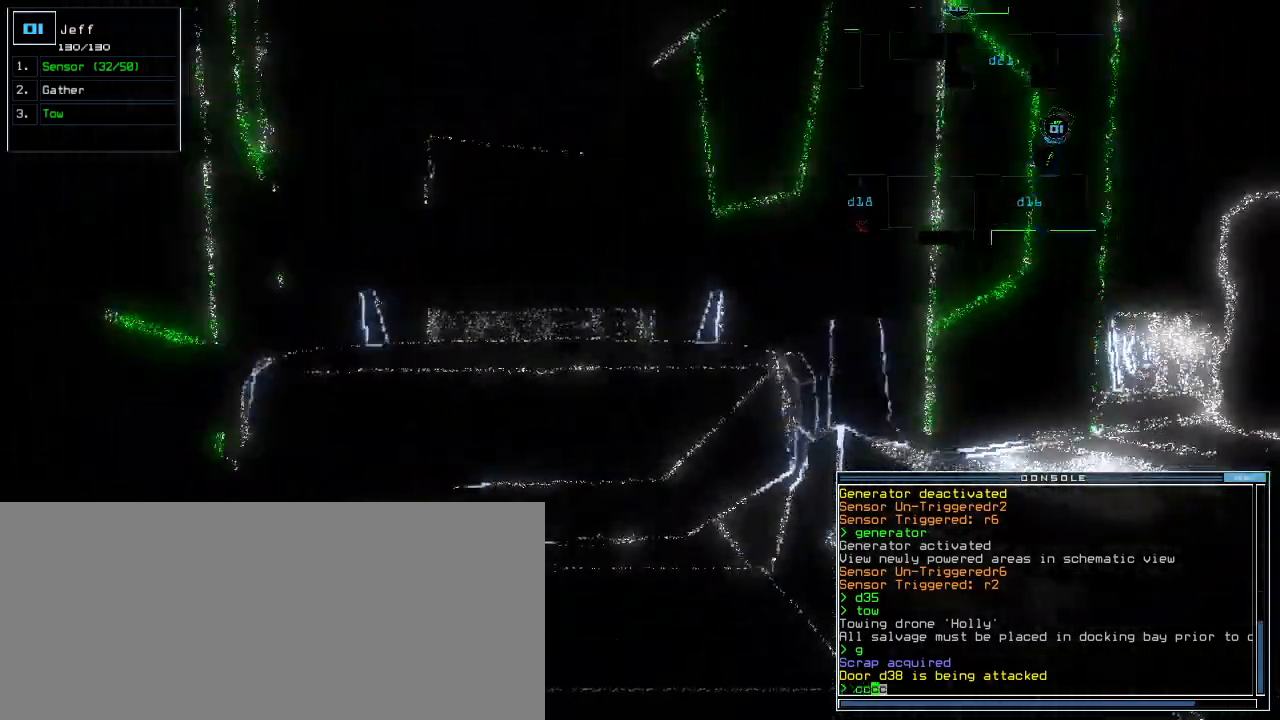
{"keys": ["space"], "events": [[20, "right", "down"], [200, "right", "up"], [340, "return", "down"], [440, "down", "up"], [440, "return", "up"], [460, "space", "down"]]}
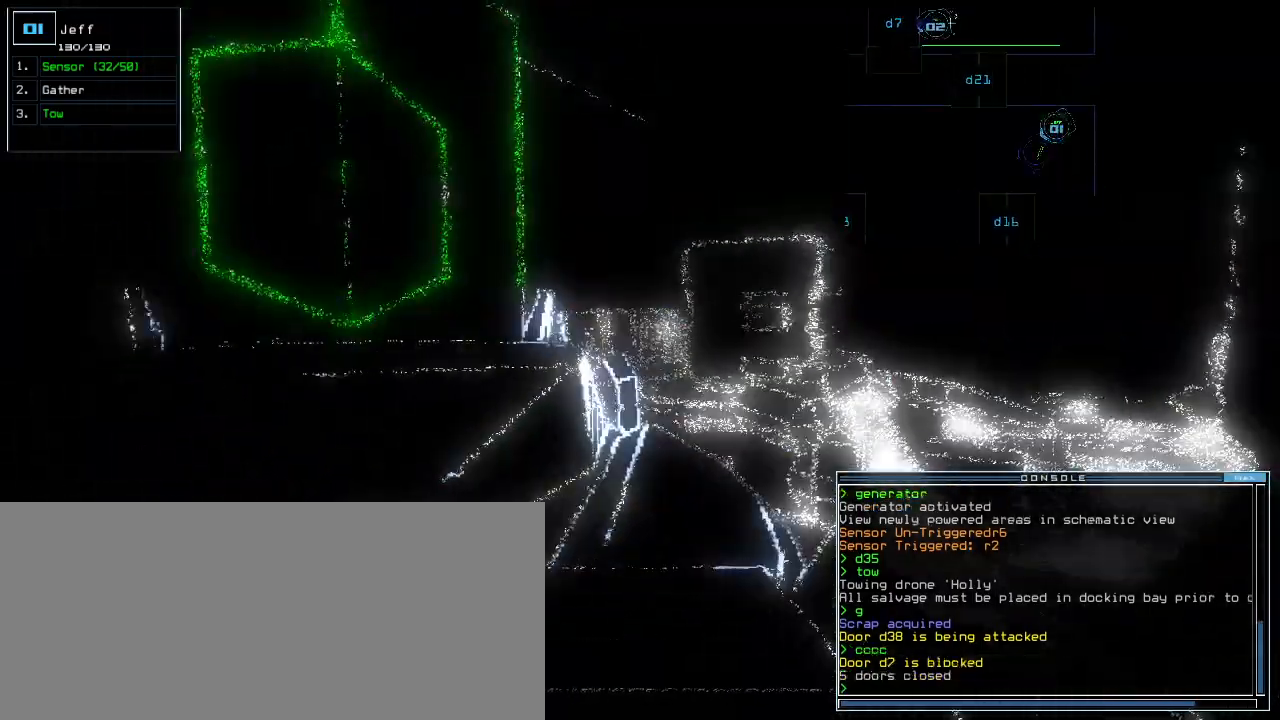
{"keys": [], "events": [[60, "space", "up"]]}
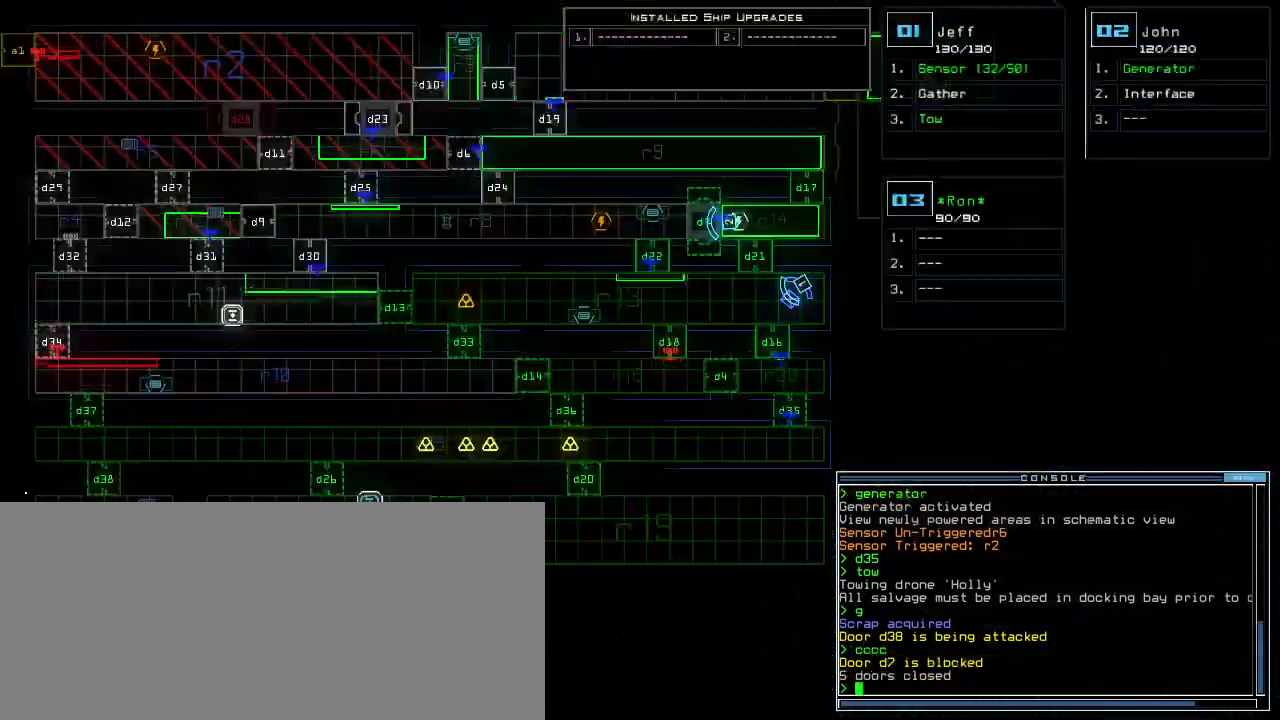
{"keys": [], "events": []}
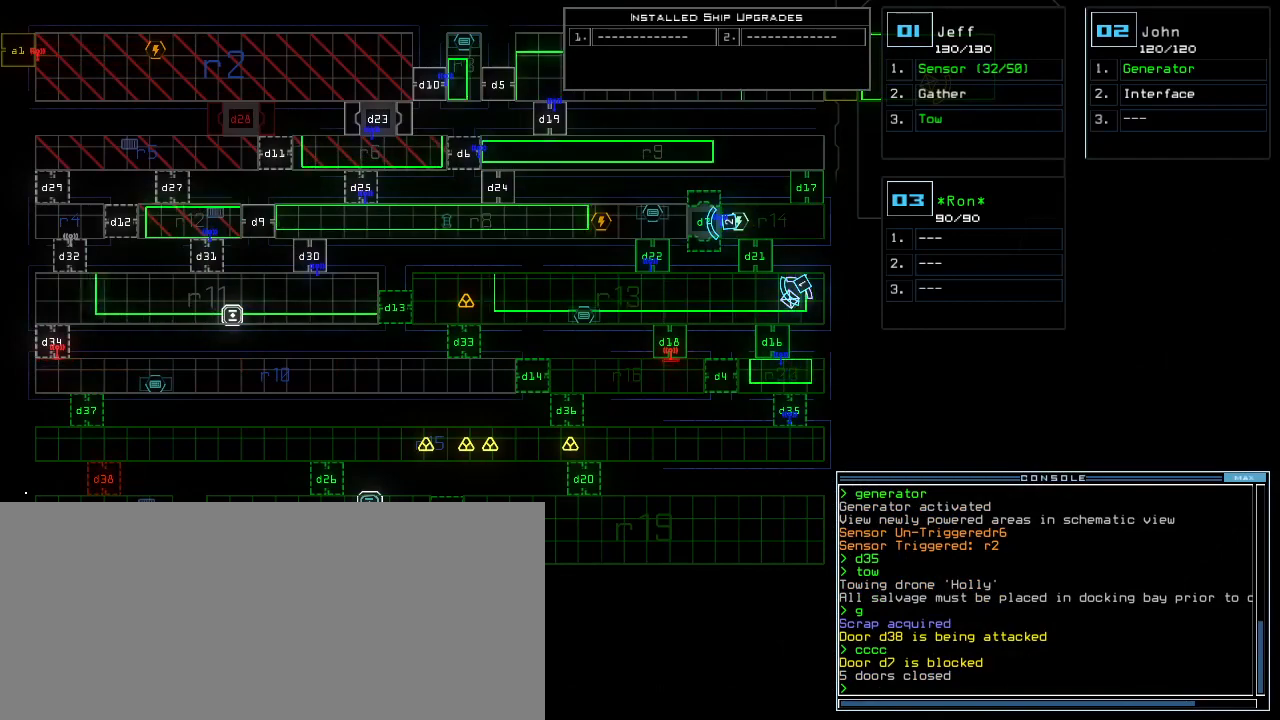
{"keys": [], "events": []}
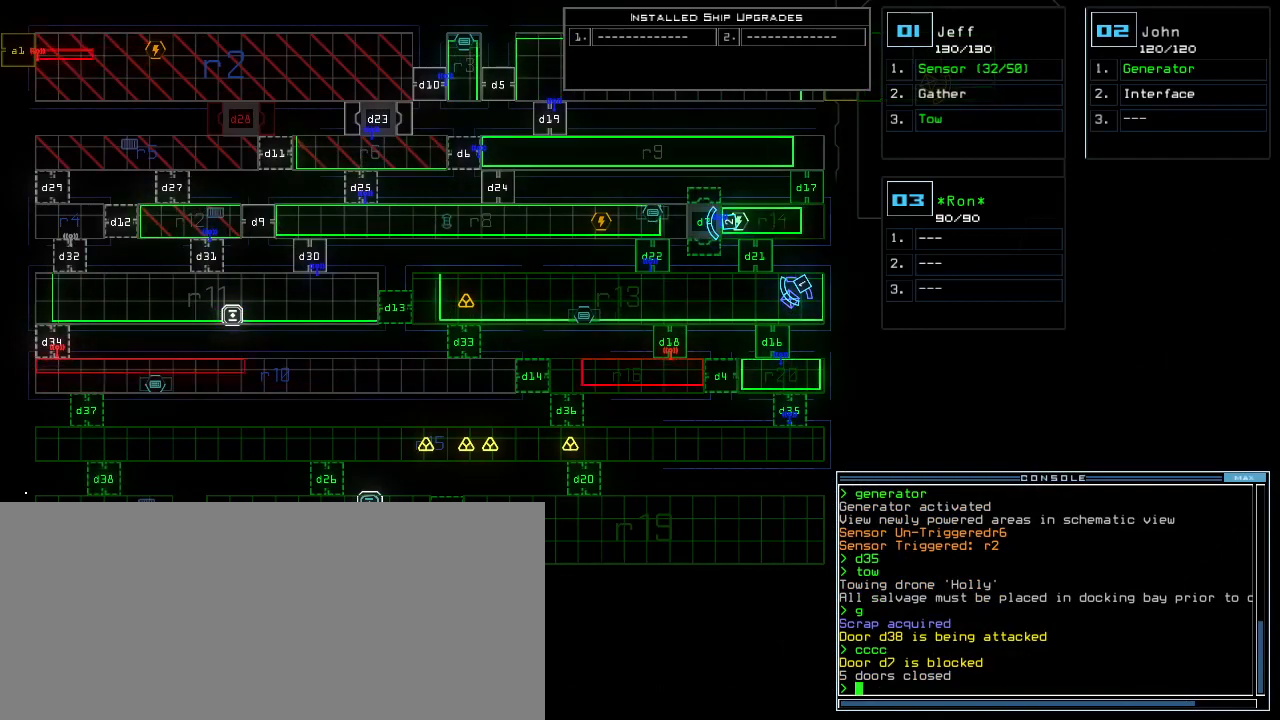
{"keys": [], "events": []}
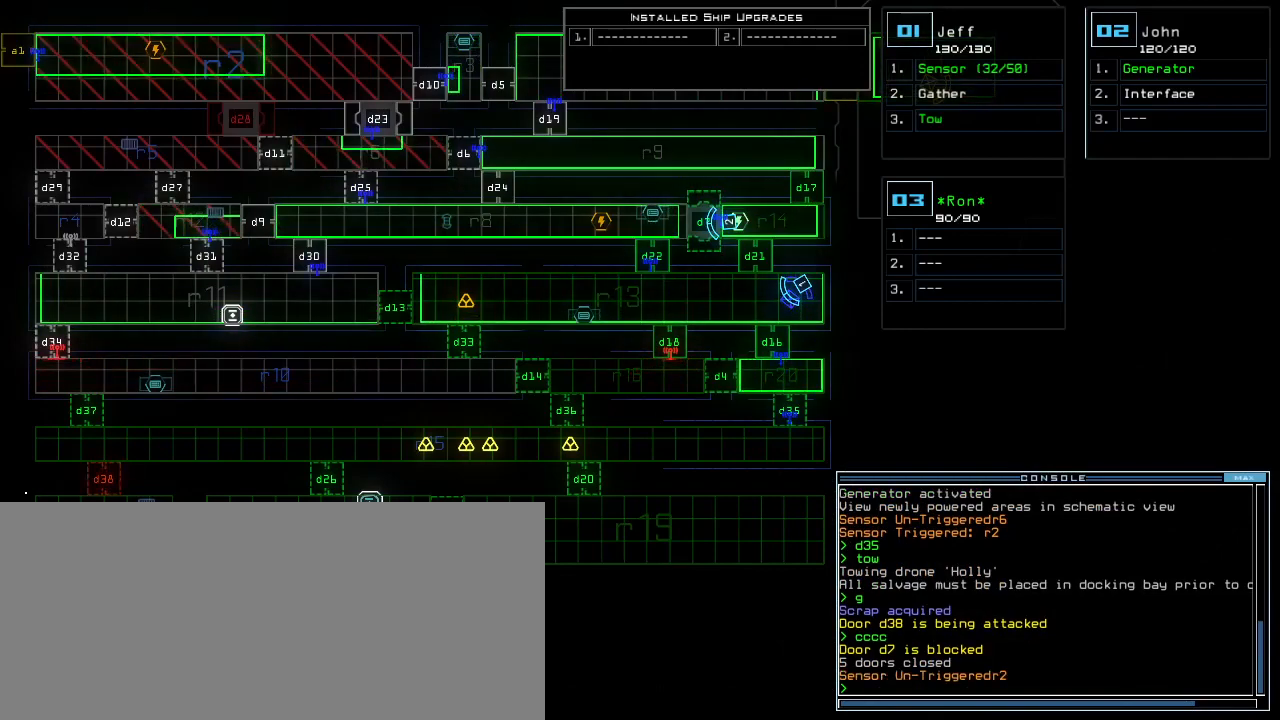
{"keys": [], "events": []}
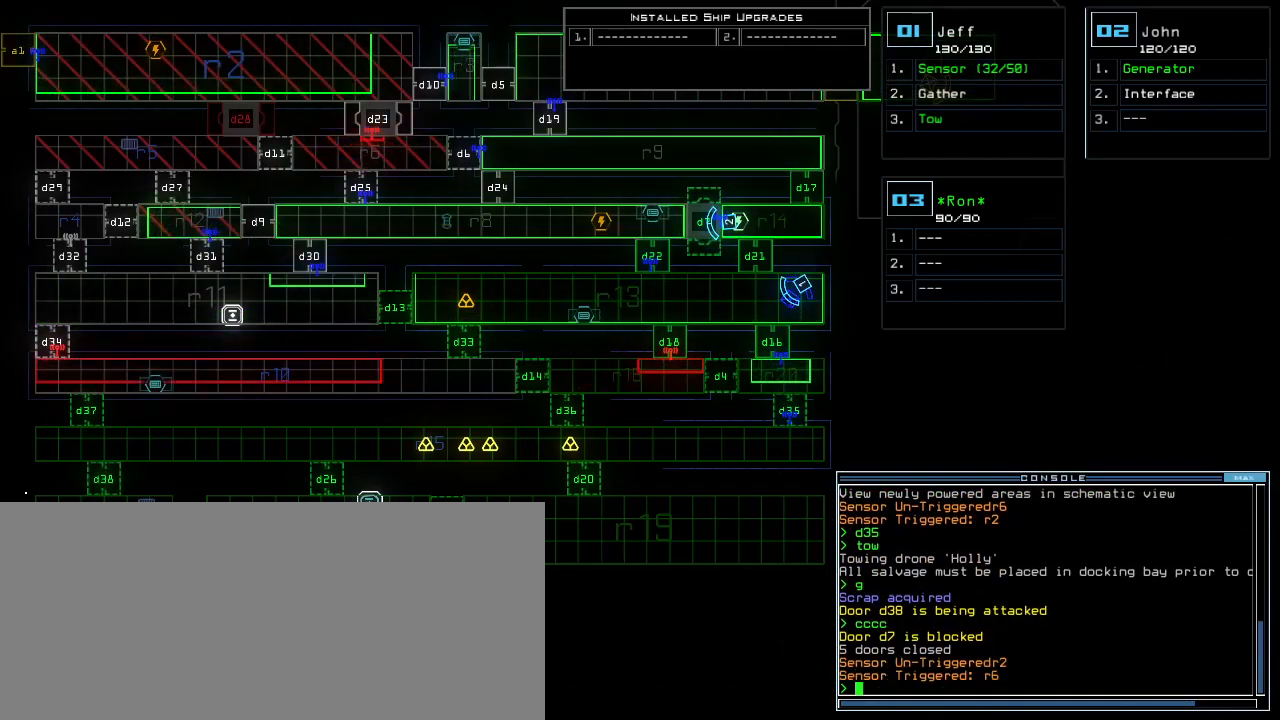
{"keys": [], "events": []}